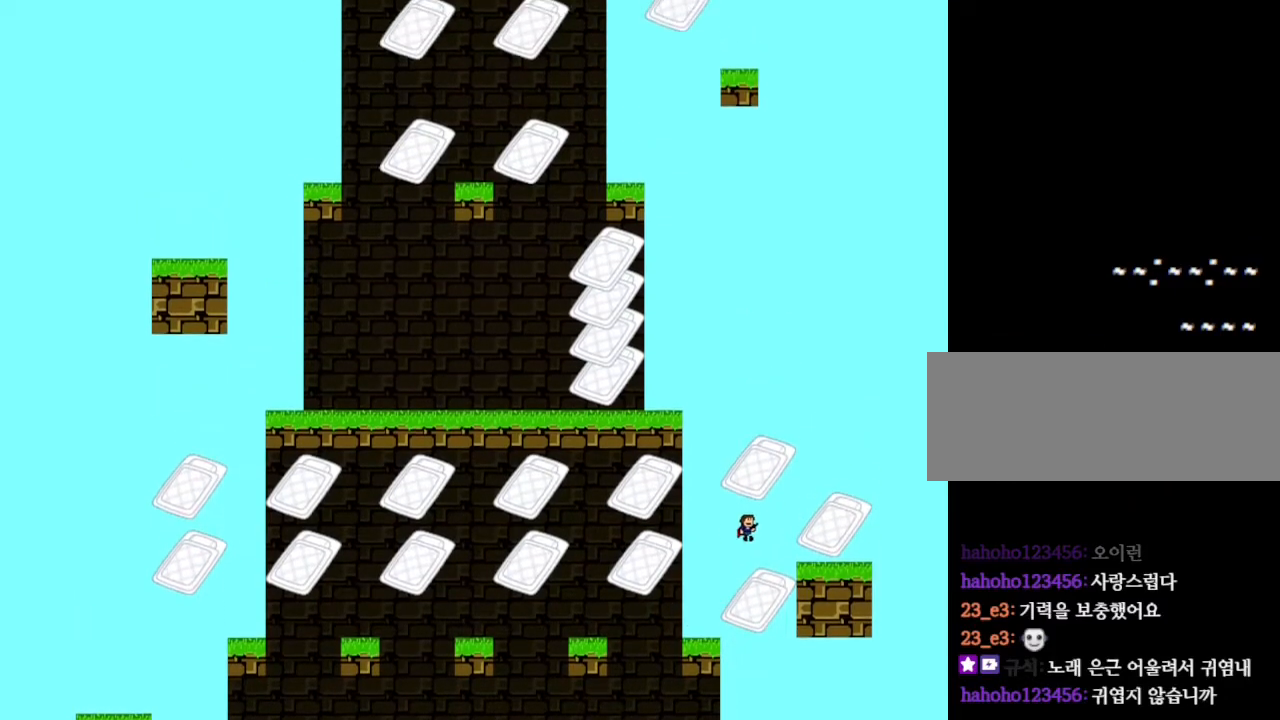
Gameplay with keyboard; each line is a JSON object with the keys held at the frame after it. "events" lists presses ("down") and releases ("up") of "down", "left", "r", "right", "up" and "z" between this image and that frame as [ms after this image, input, new state], when the widget could be followed in between. No other keys are recorded. Mouse input is not recorded. Not read: other_keys.
{"keys": ["right"], "events": []}
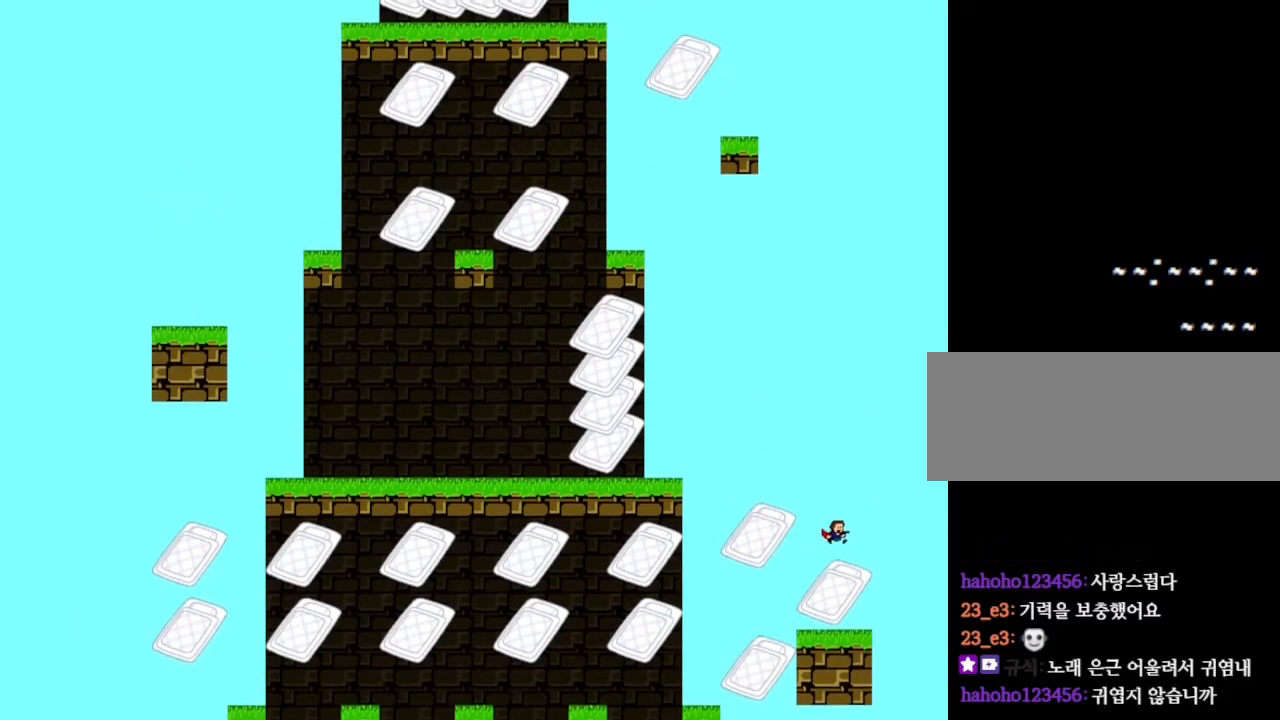
{"keys": [], "events": [[250, "right", "up"], [267, "left", "down"], [383, "left", "up"]]}
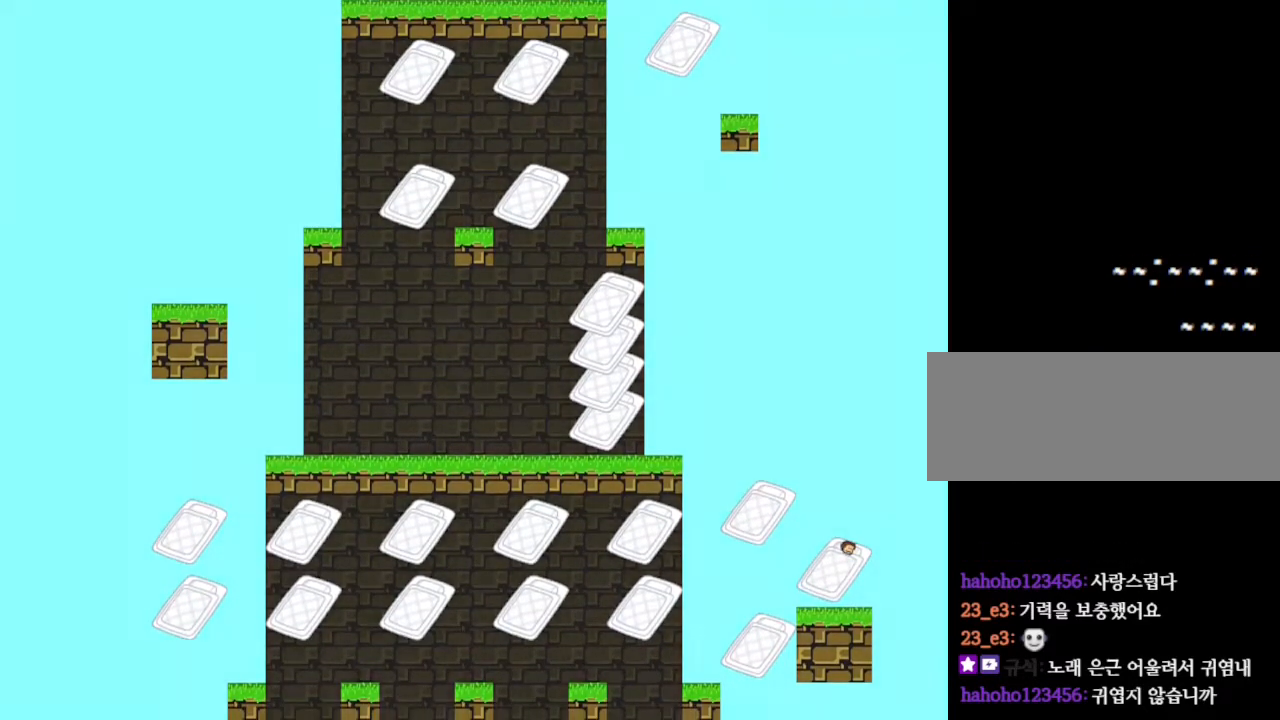
{"keys": ["left"], "events": [[367, "left", "down"]]}
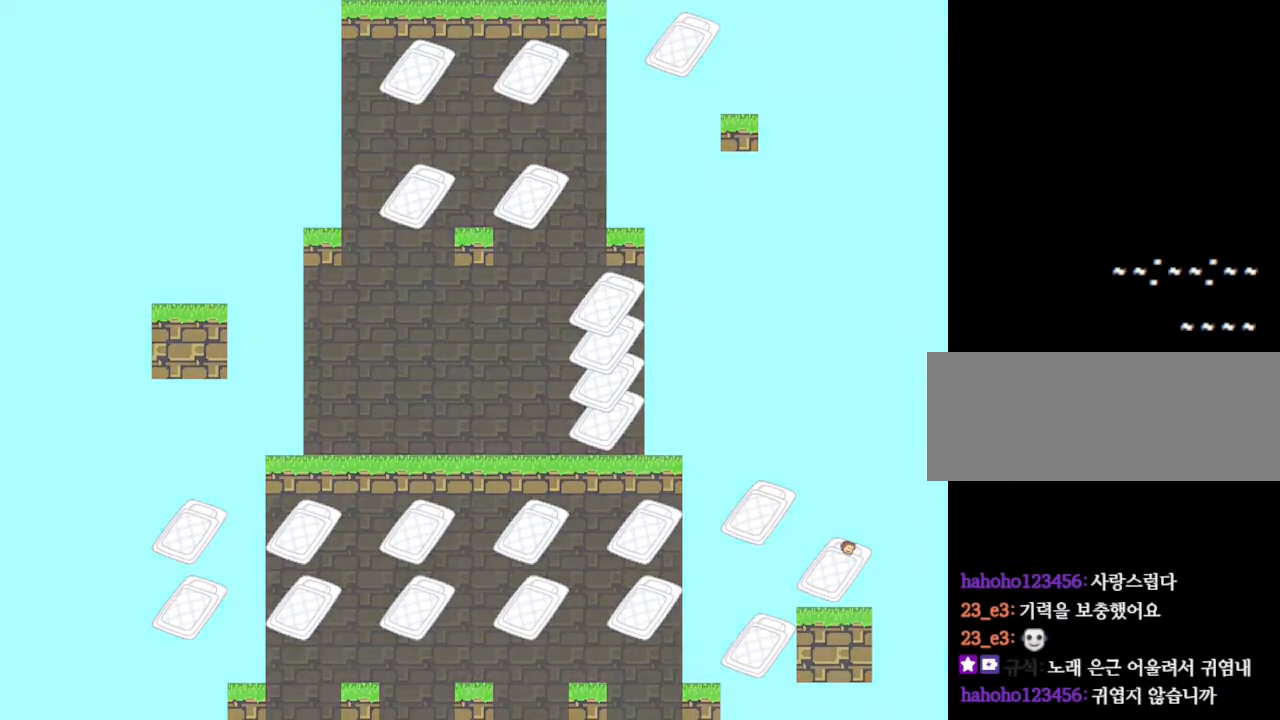
{"keys": [], "events": [[250, "left", "up"]]}
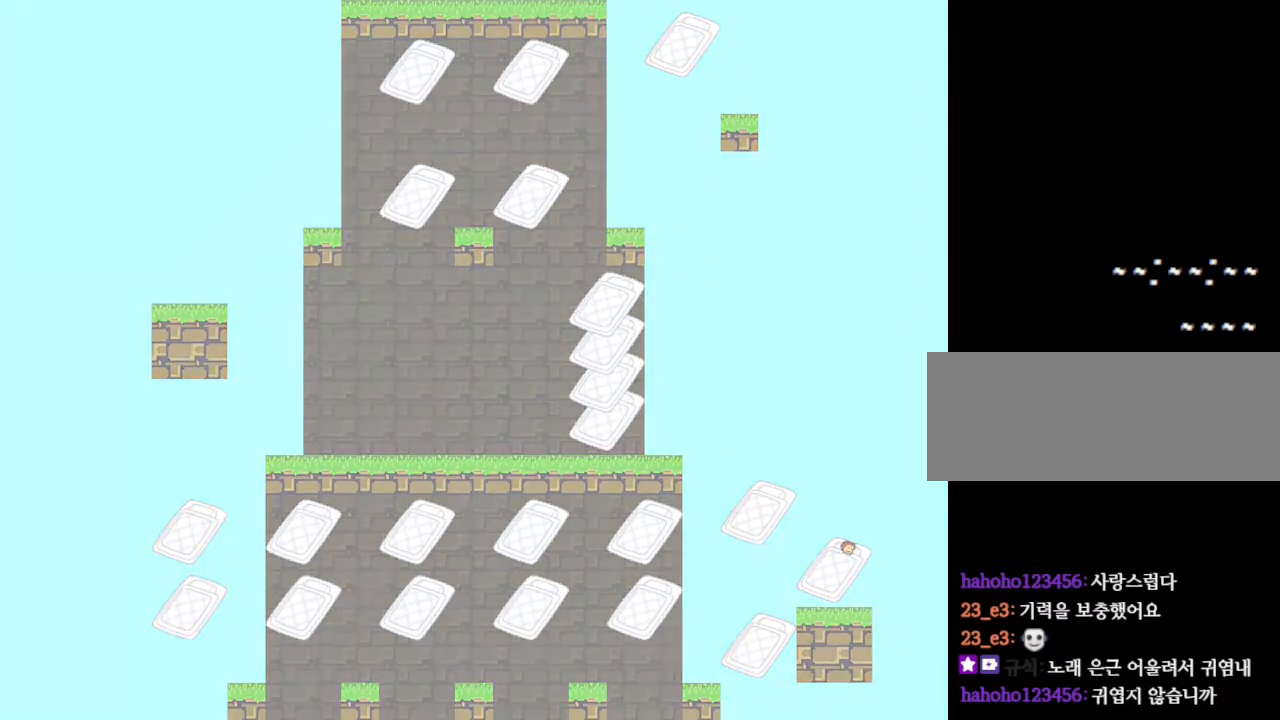
{"keys": [], "events": []}
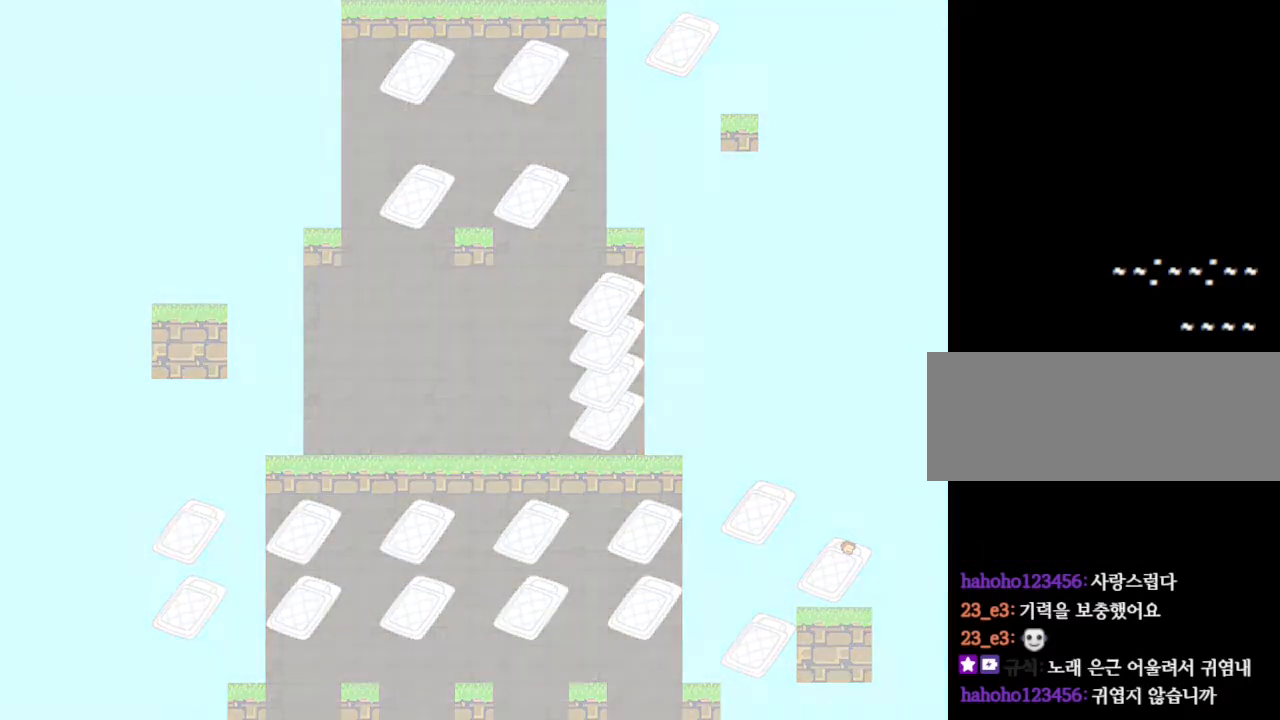
{"keys": [], "events": []}
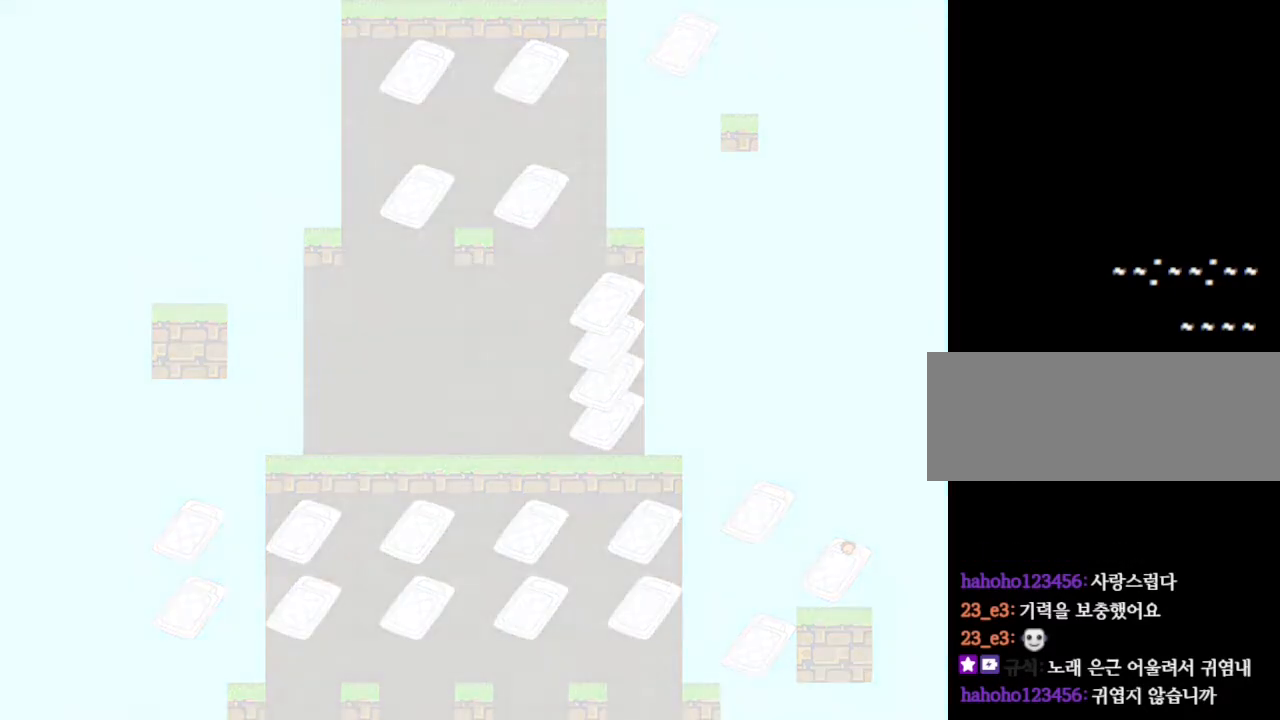
{"keys": [], "events": []}
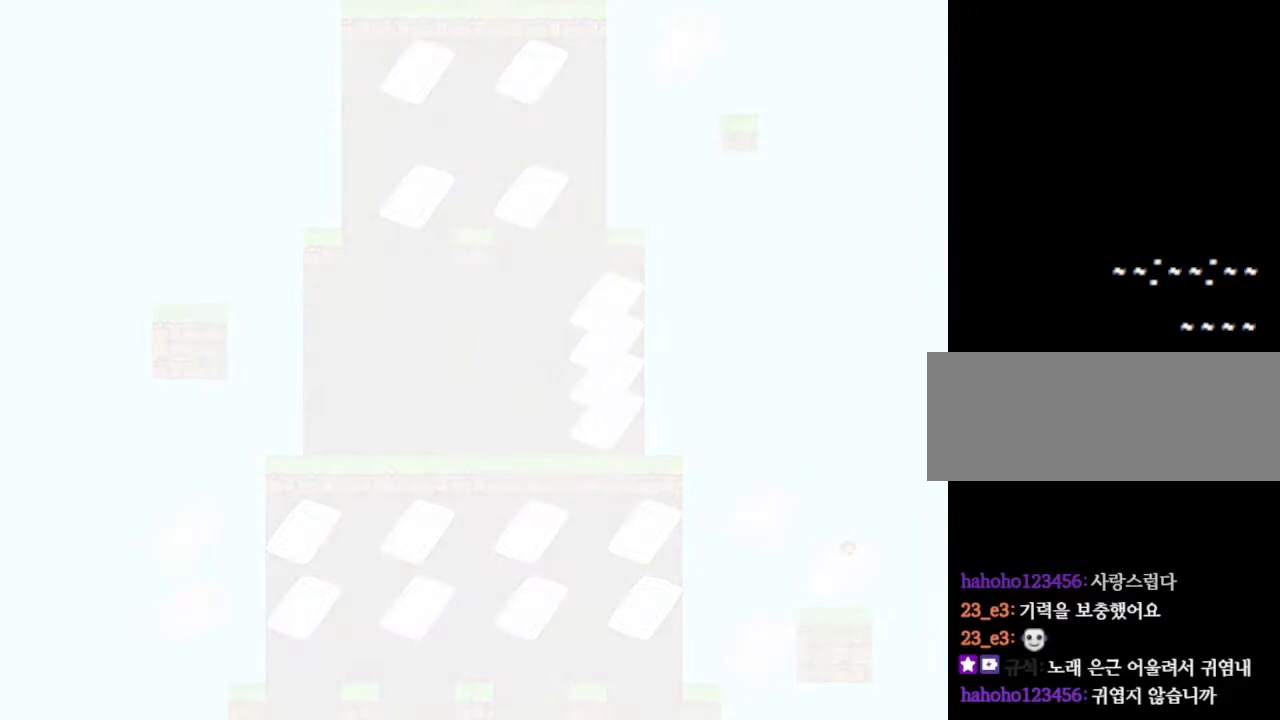
{"keys": [], "events": []}
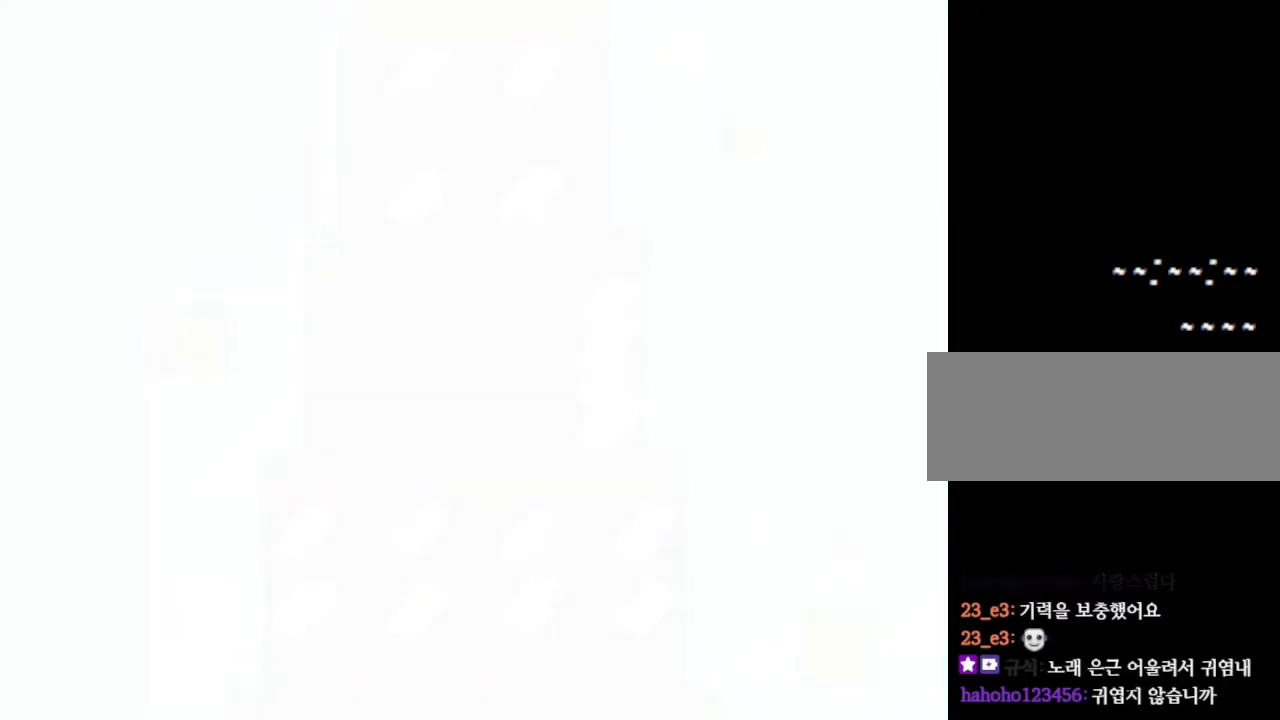
{"keys": [], "events": []}
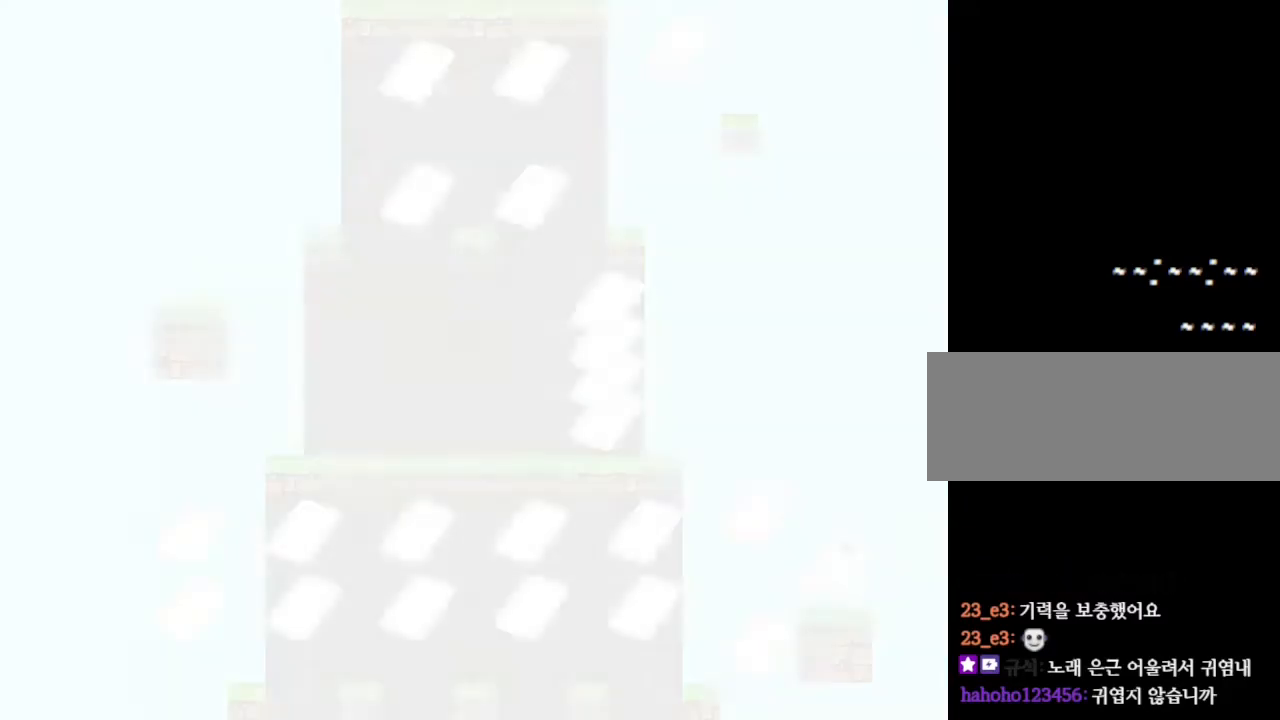
{"keys": [], "events": [[300, "left", "down"], [433, "left", "up"]]}
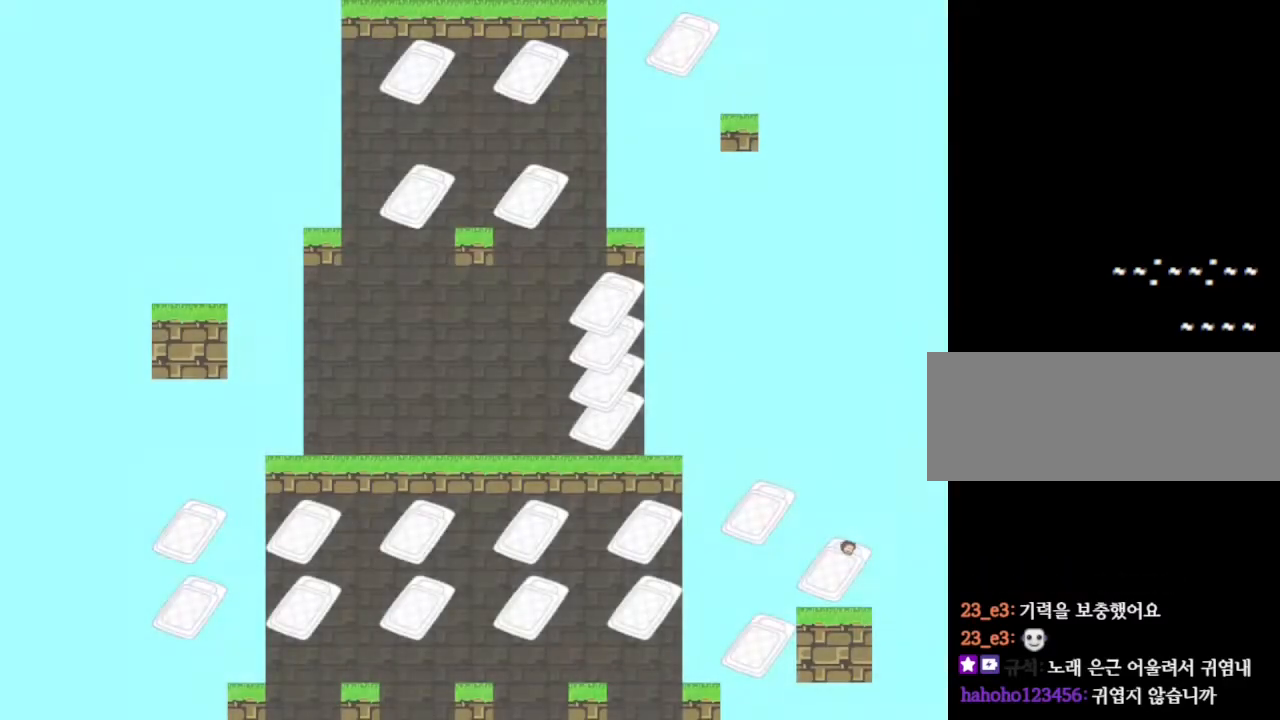
{"keys": ["left"], "events": [[483, "left", "down"]]}
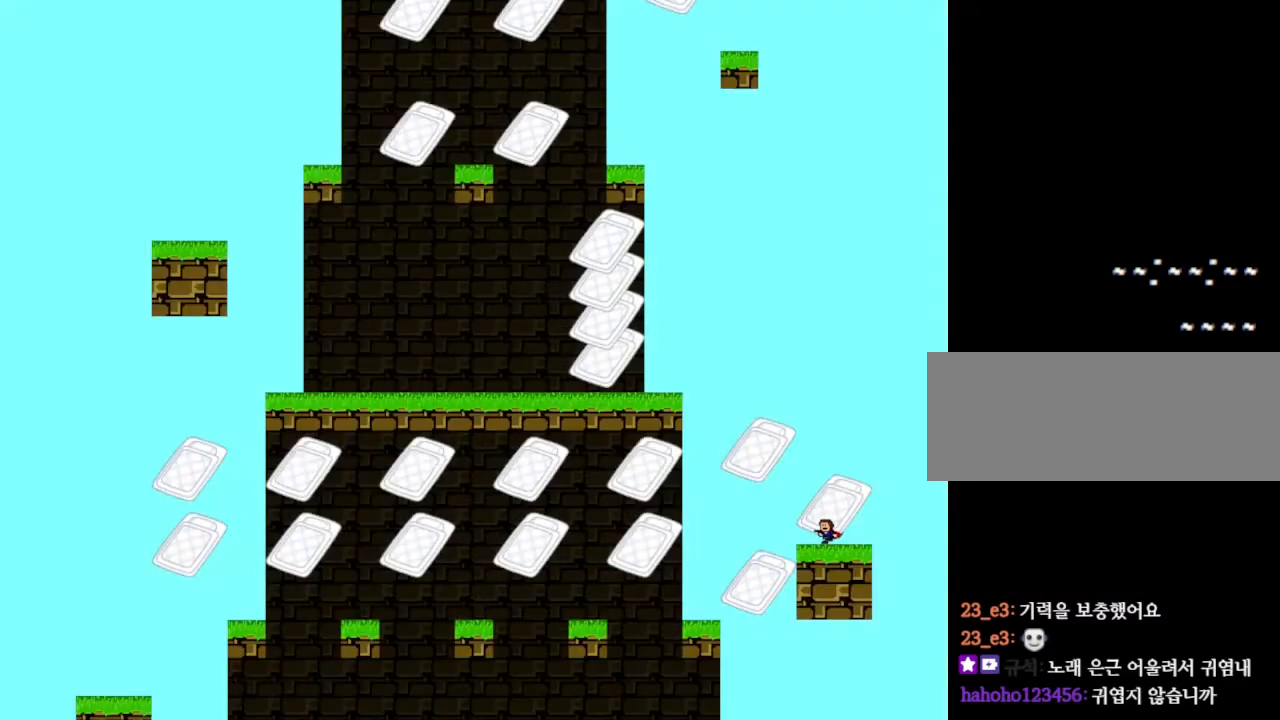
{"keys": ["left"], "events": []}
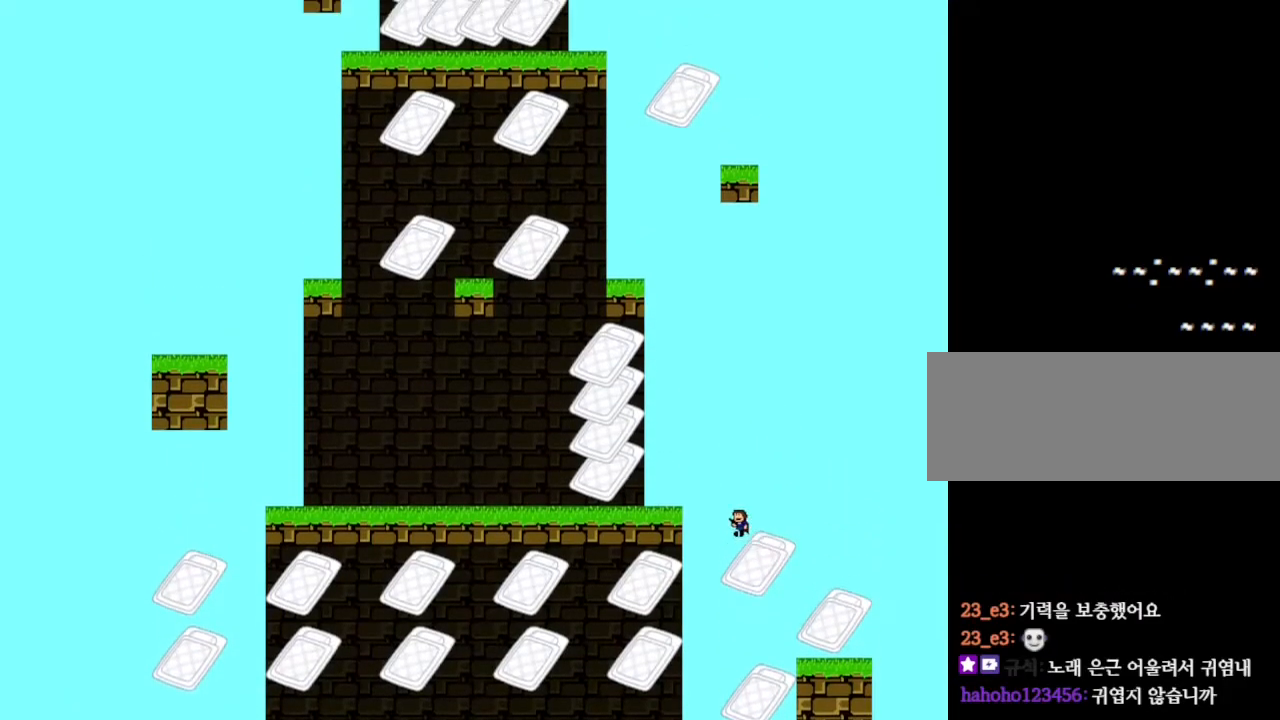
{"keys": ["left"], "events": []}
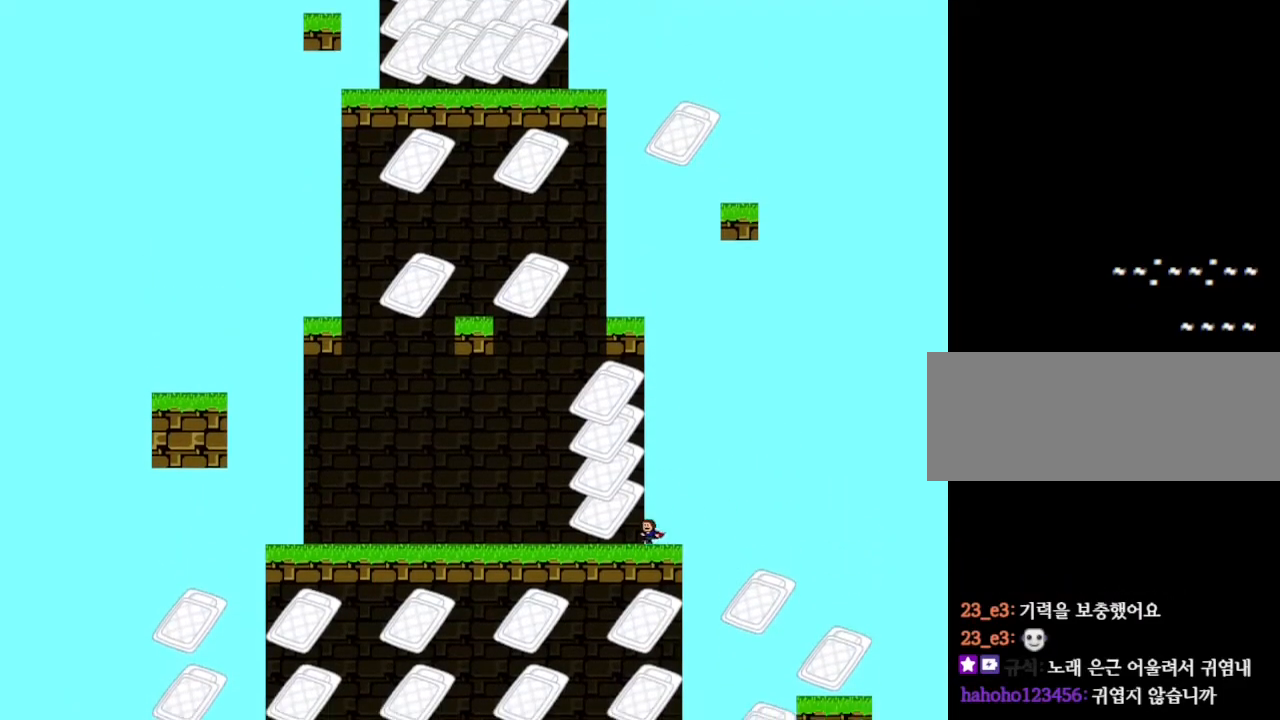
{"keys": ["left"], "events": []}
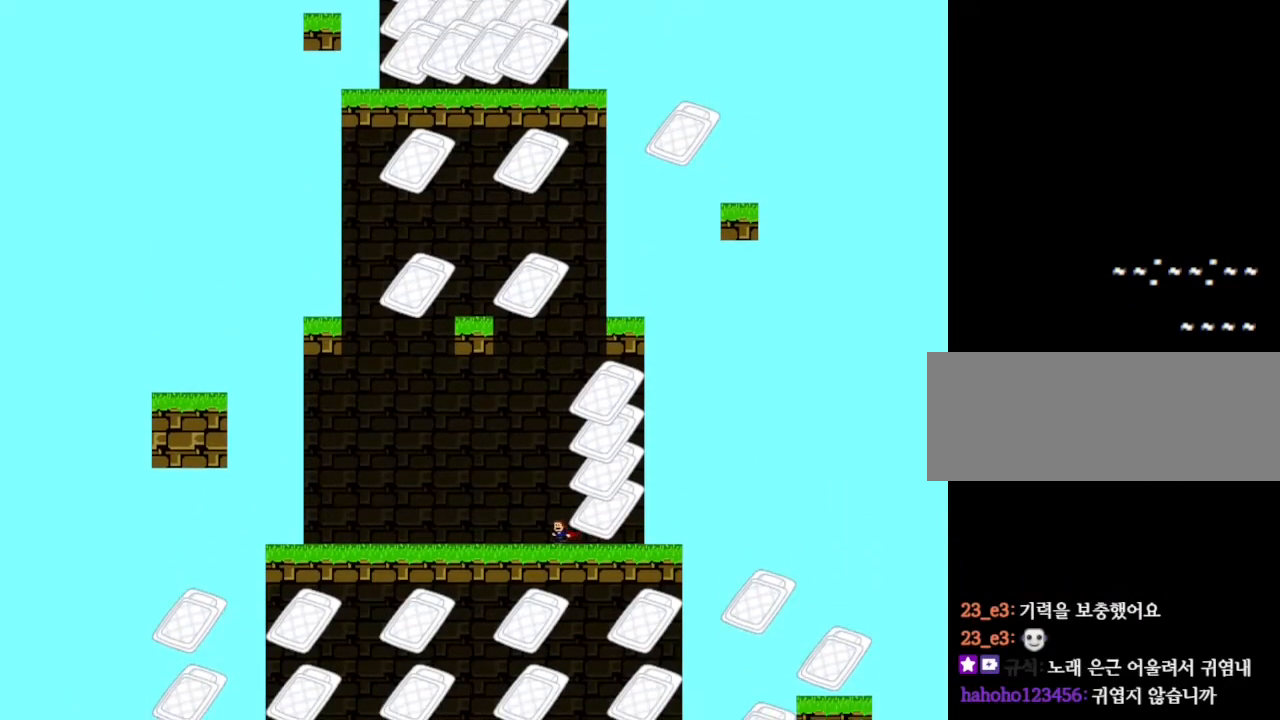
{"keys": ["left"], "events": []}
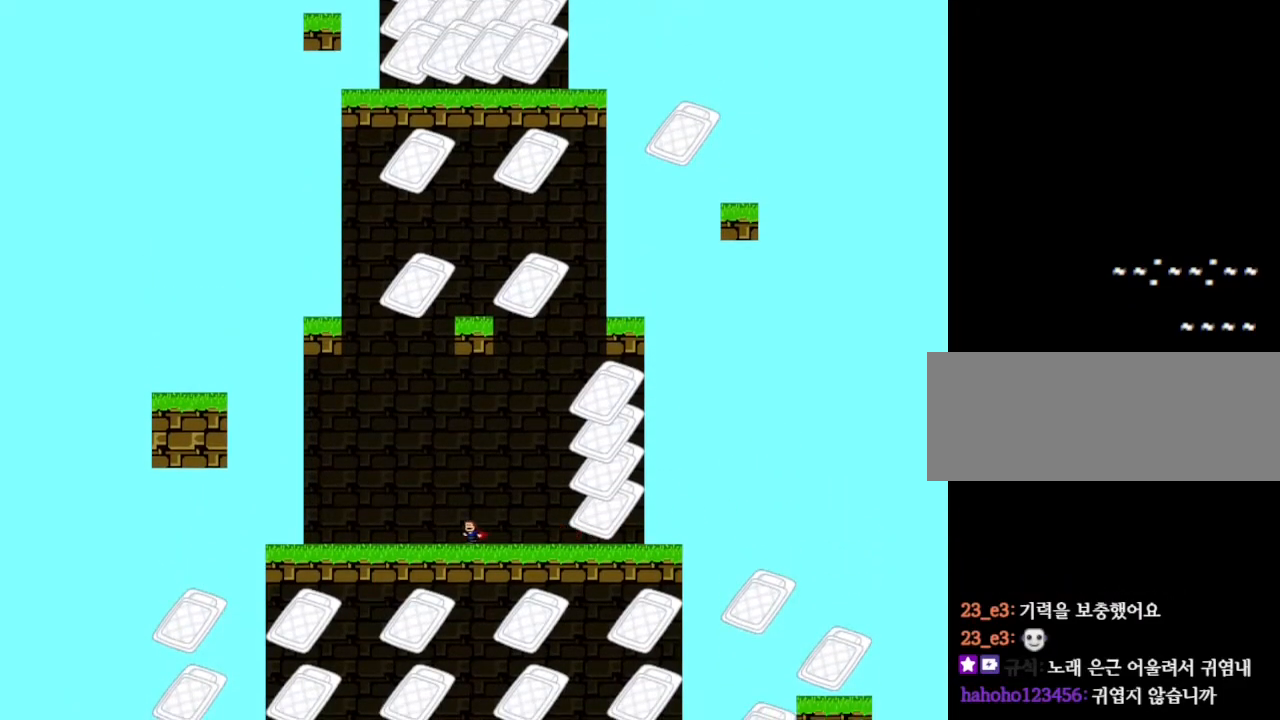
{"keys": ["left"], "events": []}
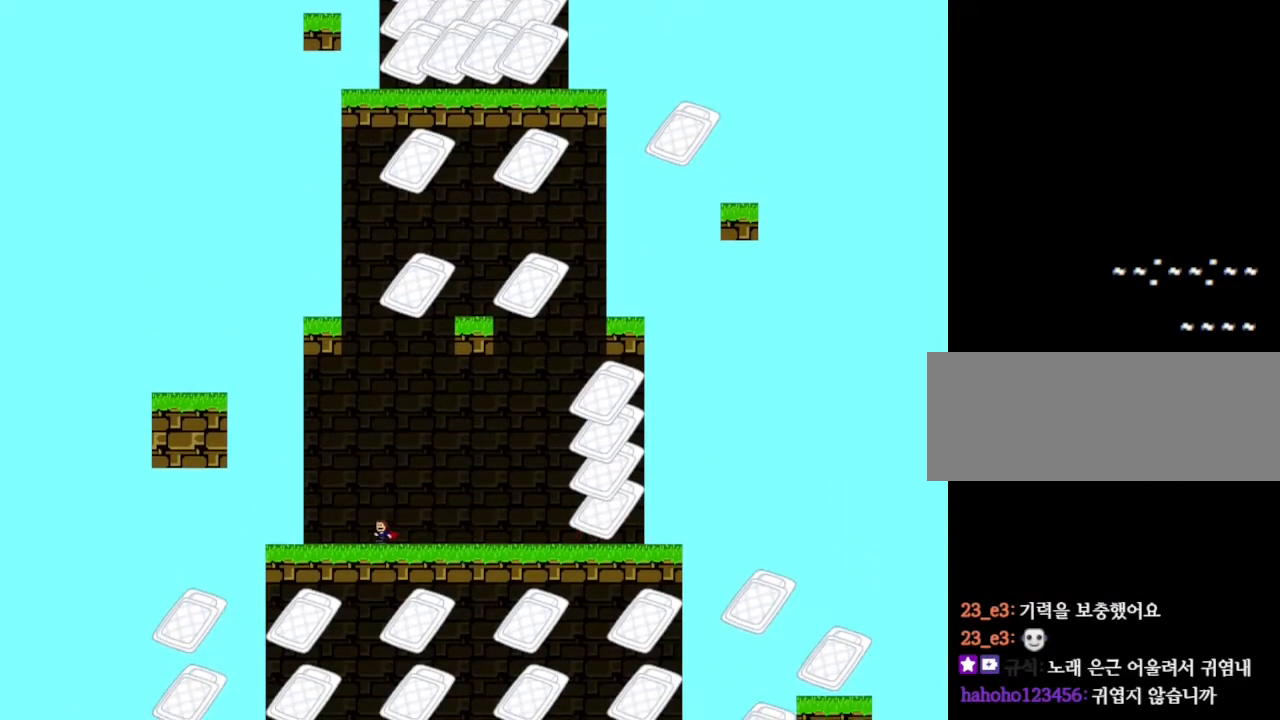
{"keys": ["left"], "events": []}
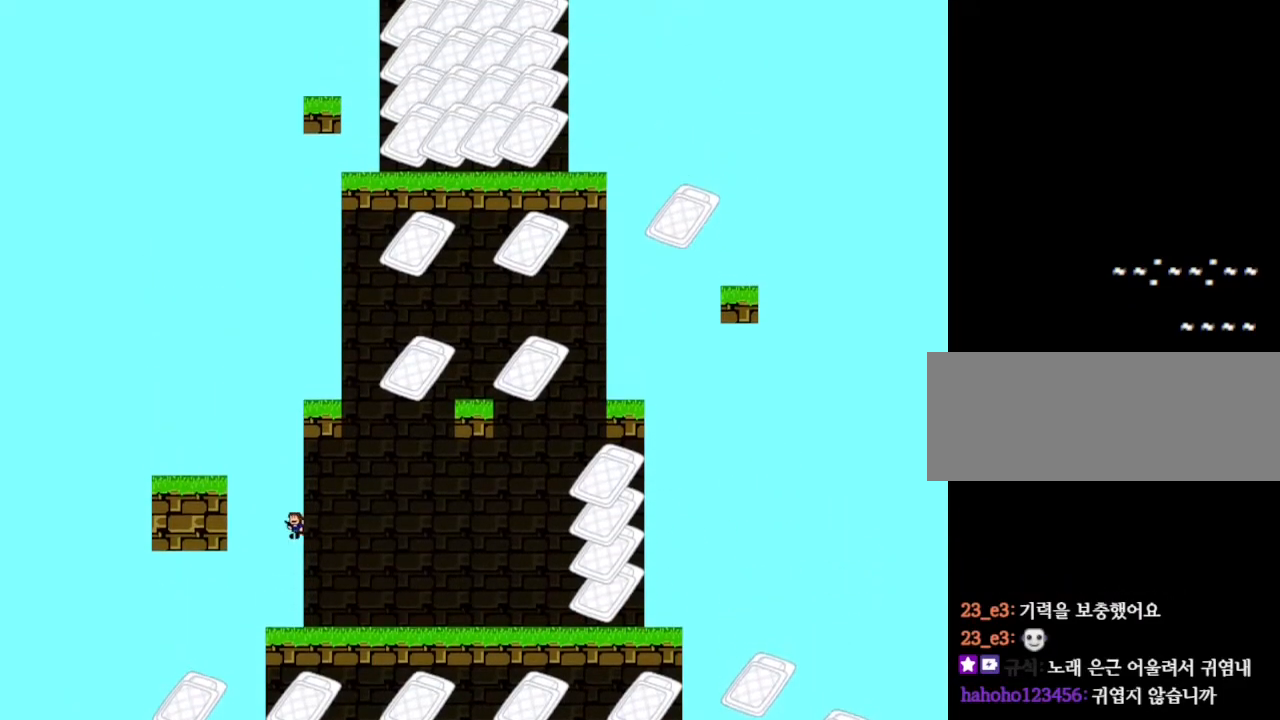
{"keys": [], "events": [[433, "left", "up"]]}
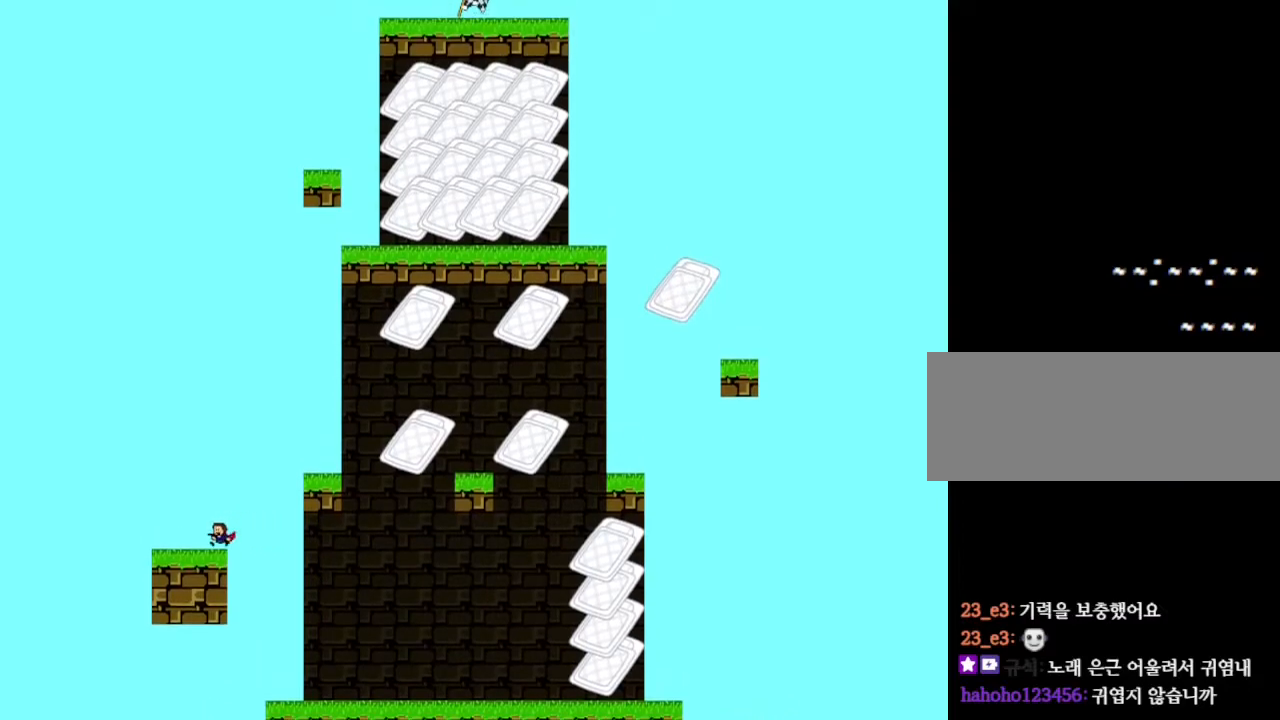
{"keys": ["right"], "events": [[100, "right", "down"]]}
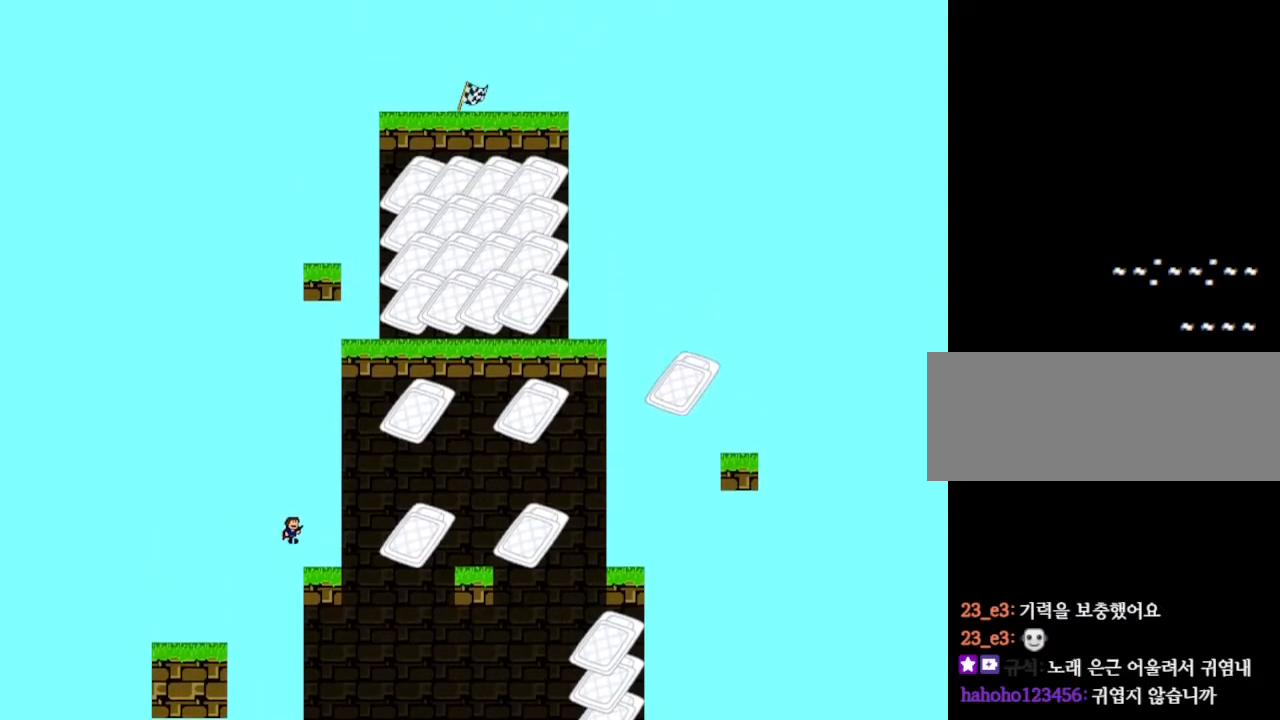
{"keys": ["right"], "events": [[200, "right", "up"], [383, "right", "down"]]}
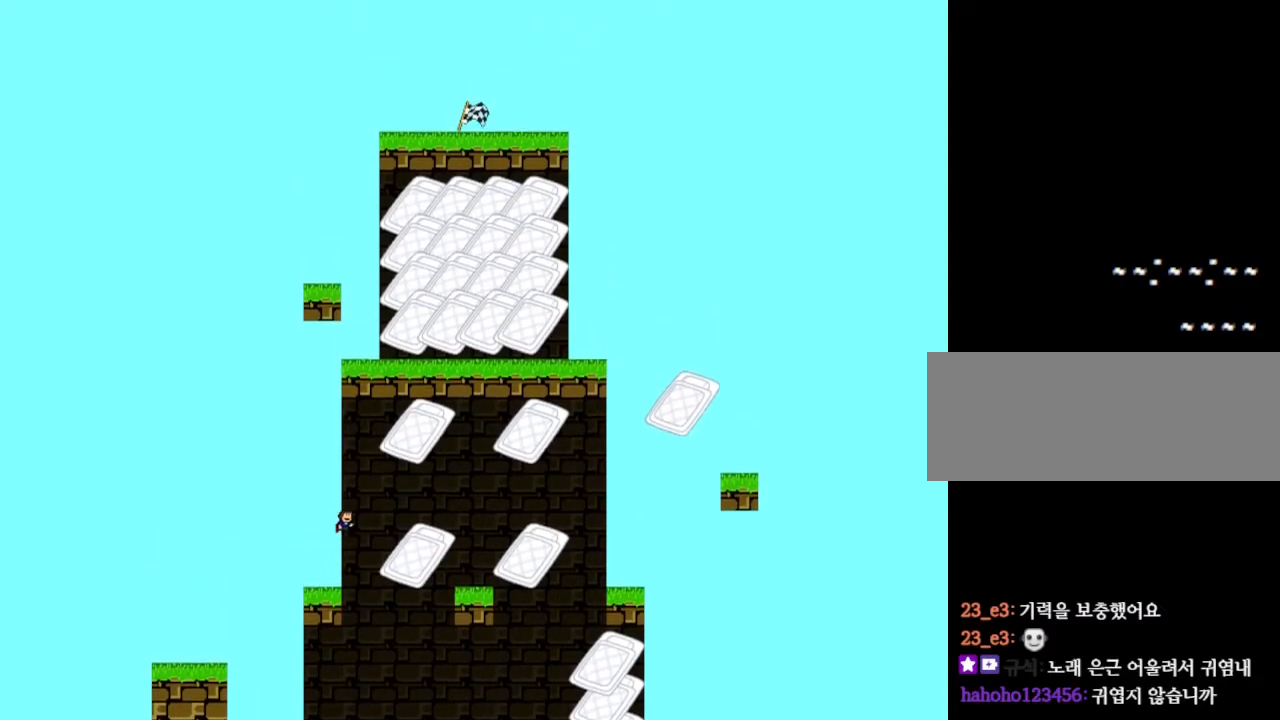
{"keys": ["right"], "events": []}
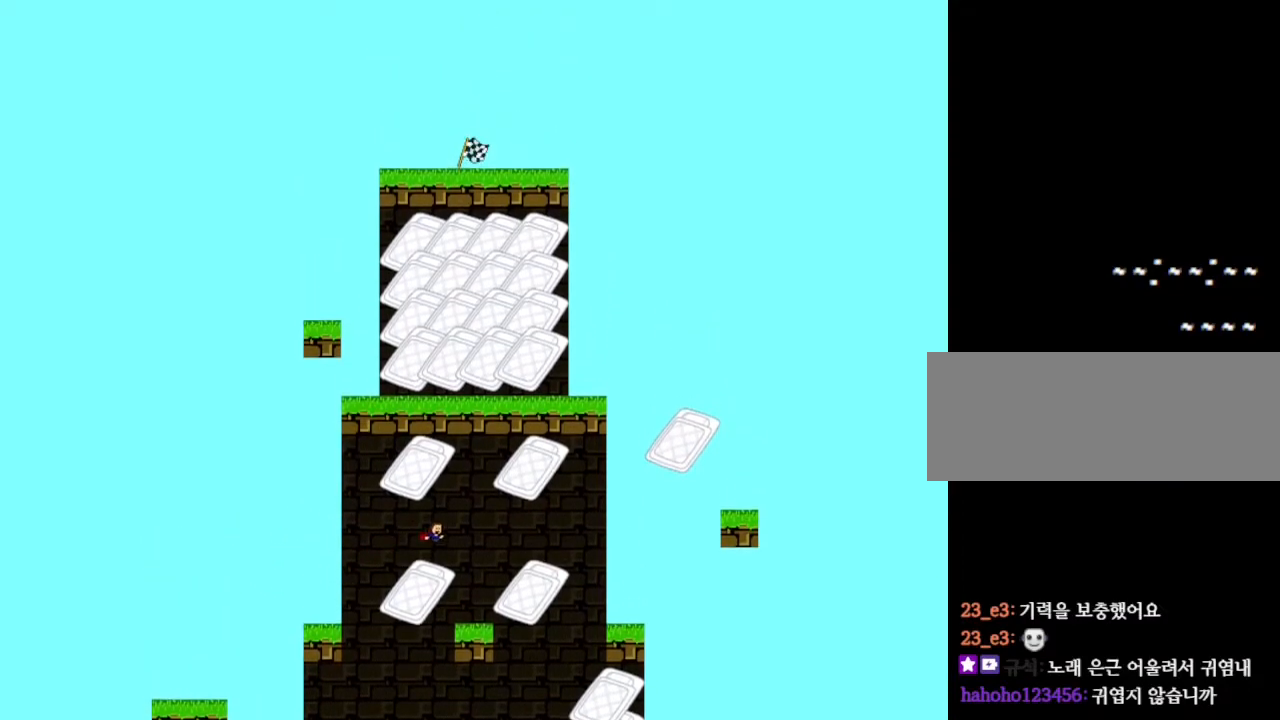
{"keys": [], "events": [[233, "right", "up"]]}
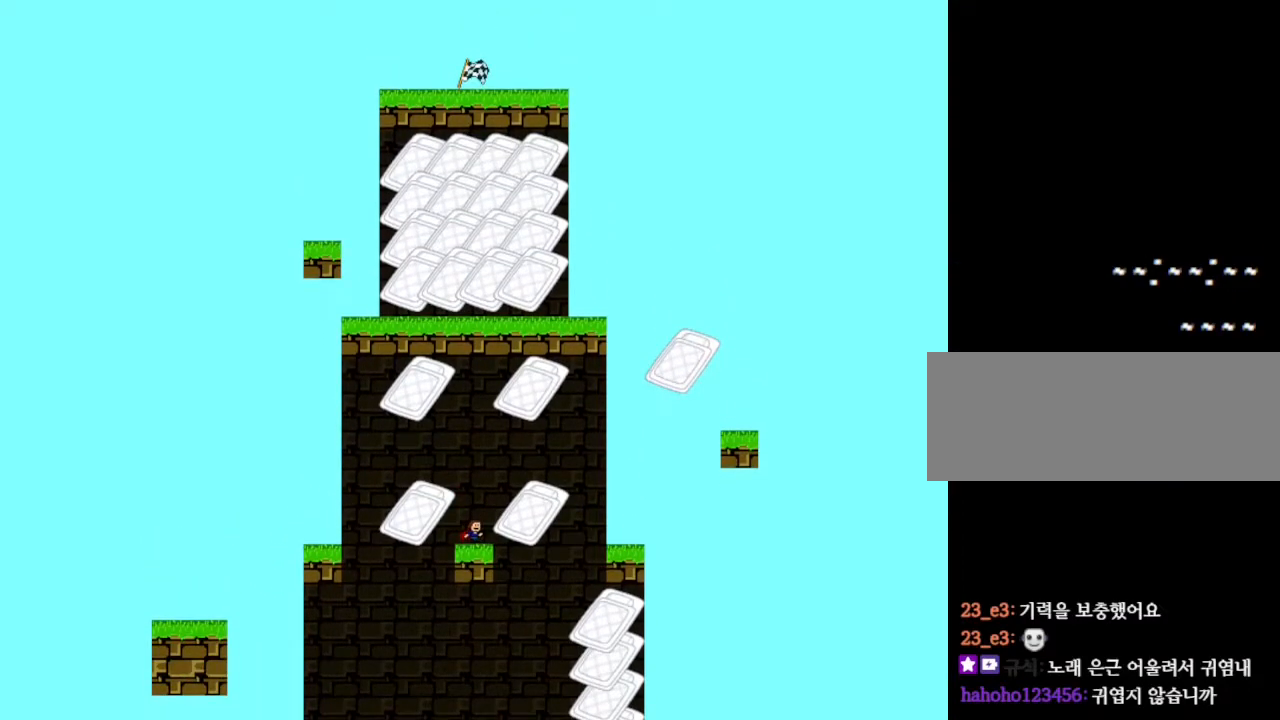
{"keys": ["right"], "events": [[133, "right", "down"]]}
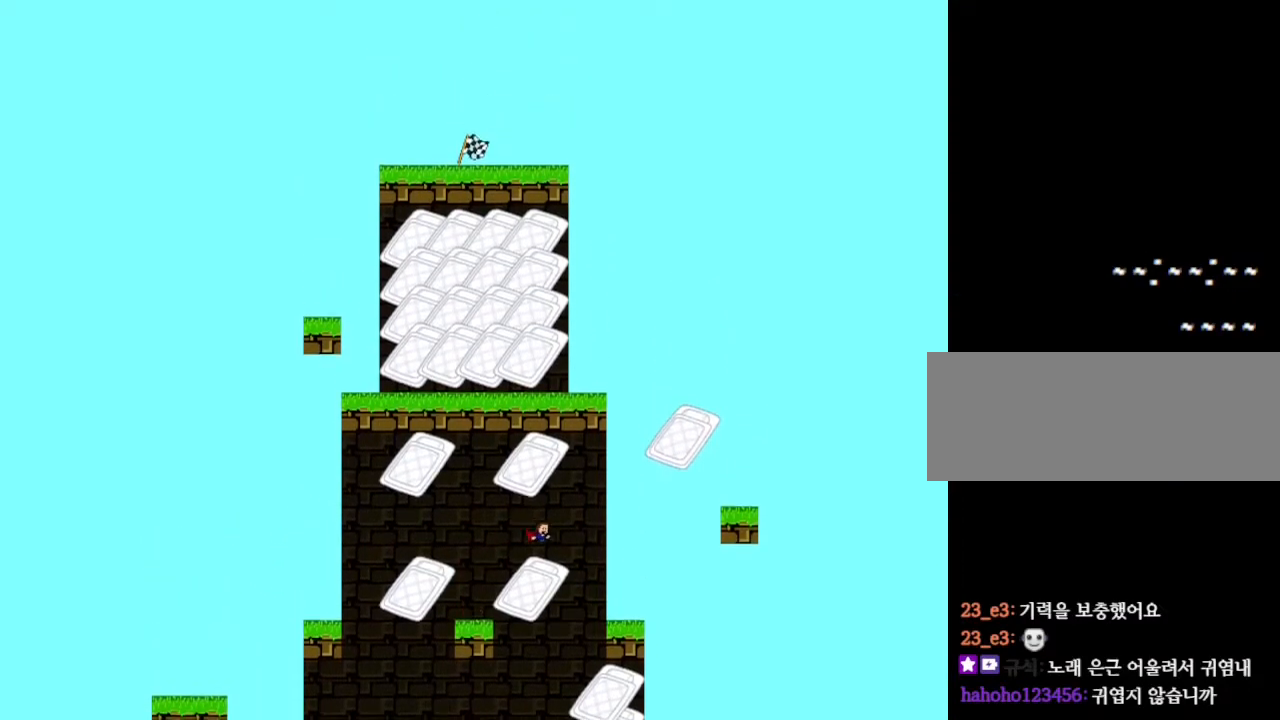
{"keys": [], "events": [[483, "right", "up"]]}
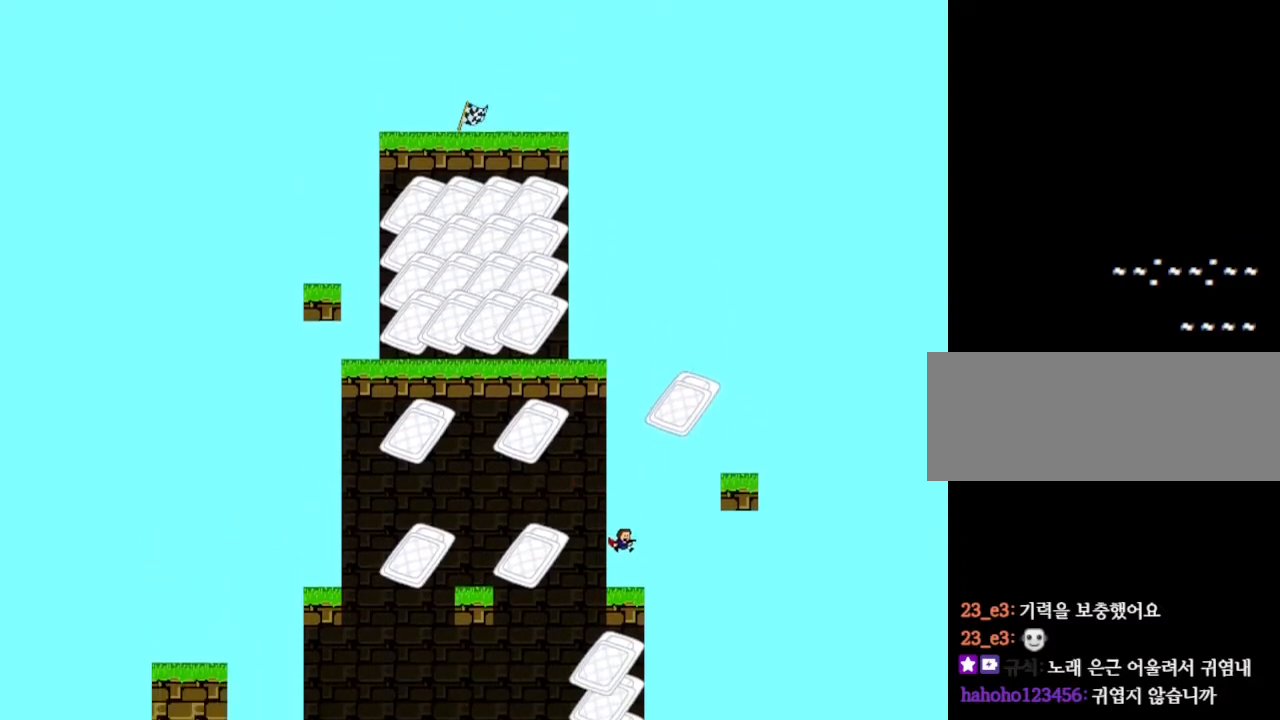
{"keys": ["right"], "events": [[217, "right", "down"]]}
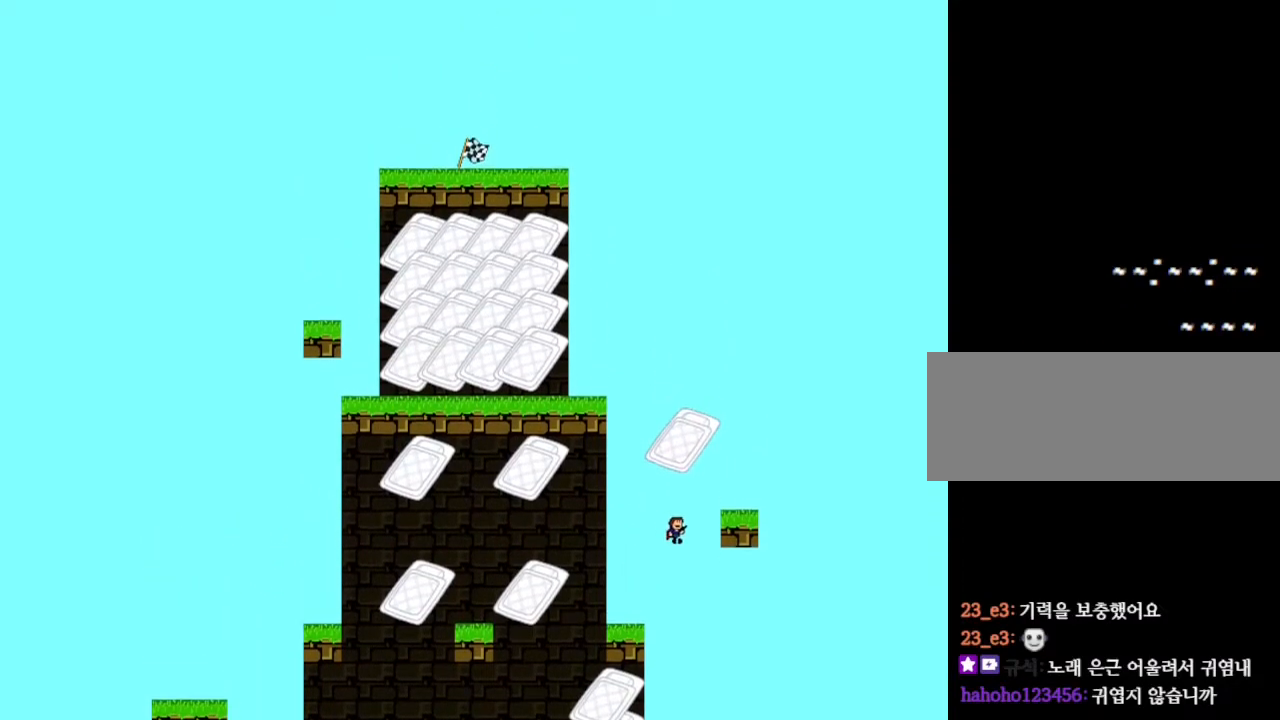
{"keys": [], "events": [[333, "right", "up"]]}